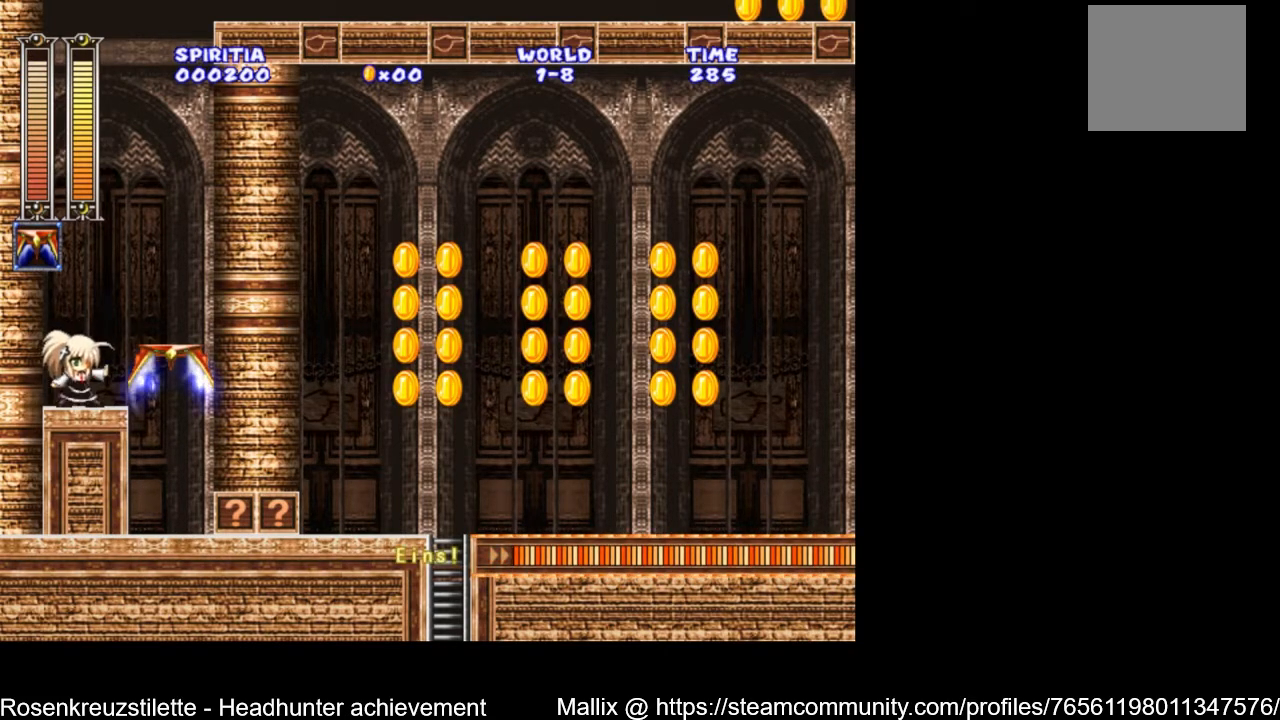
Gameplay with a controller (Xbox layout); each line is a JSON object with the inputs held at the frame after it. "events" lists button and stick changes between this image and that frame as [ms after this image, input, new state], when the widget could be followed in between.
{"buttons": ["A", "DPAD_RIGHT"], "left_stick": "center", "right_stick": "center", "events": [[267, "DPAD_RIGHT", "down"], [334, "A", "down"]]}
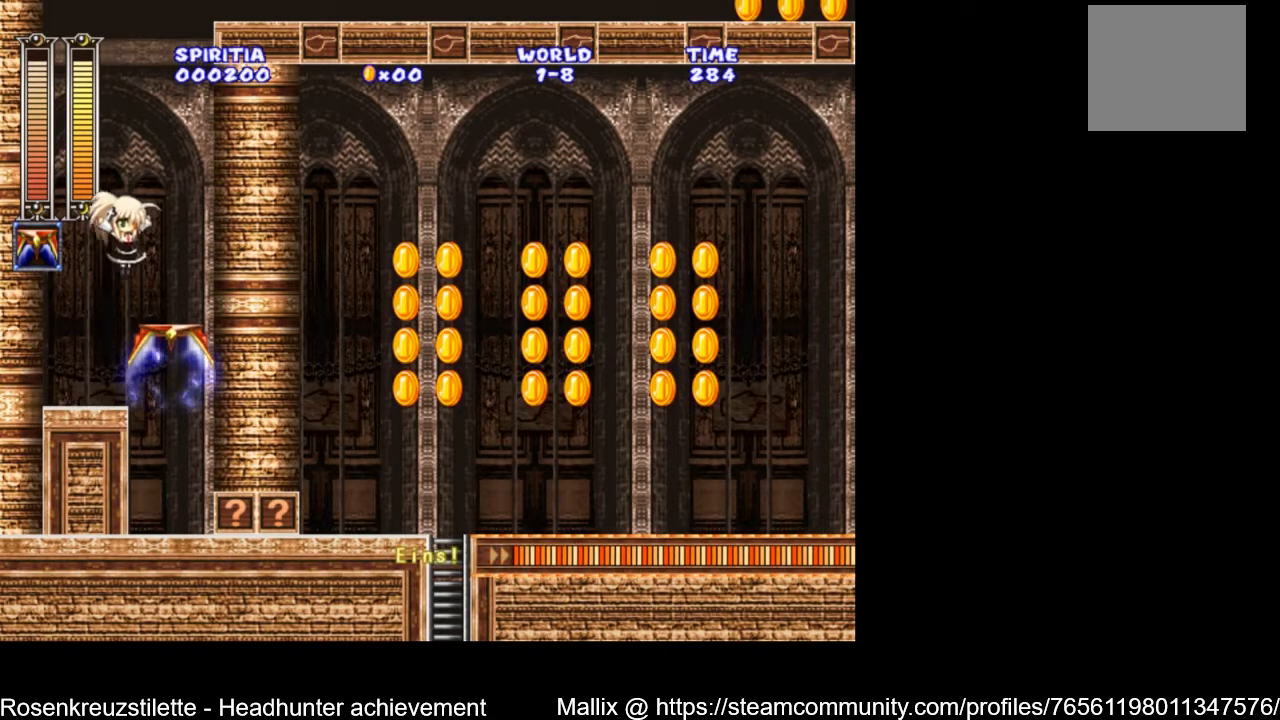
{"buttons": [], "left_stick": "center", "right_stick": "center", "events": [[133, "A", "up"], [300, "DPAD_RIGHT", "up"]]}
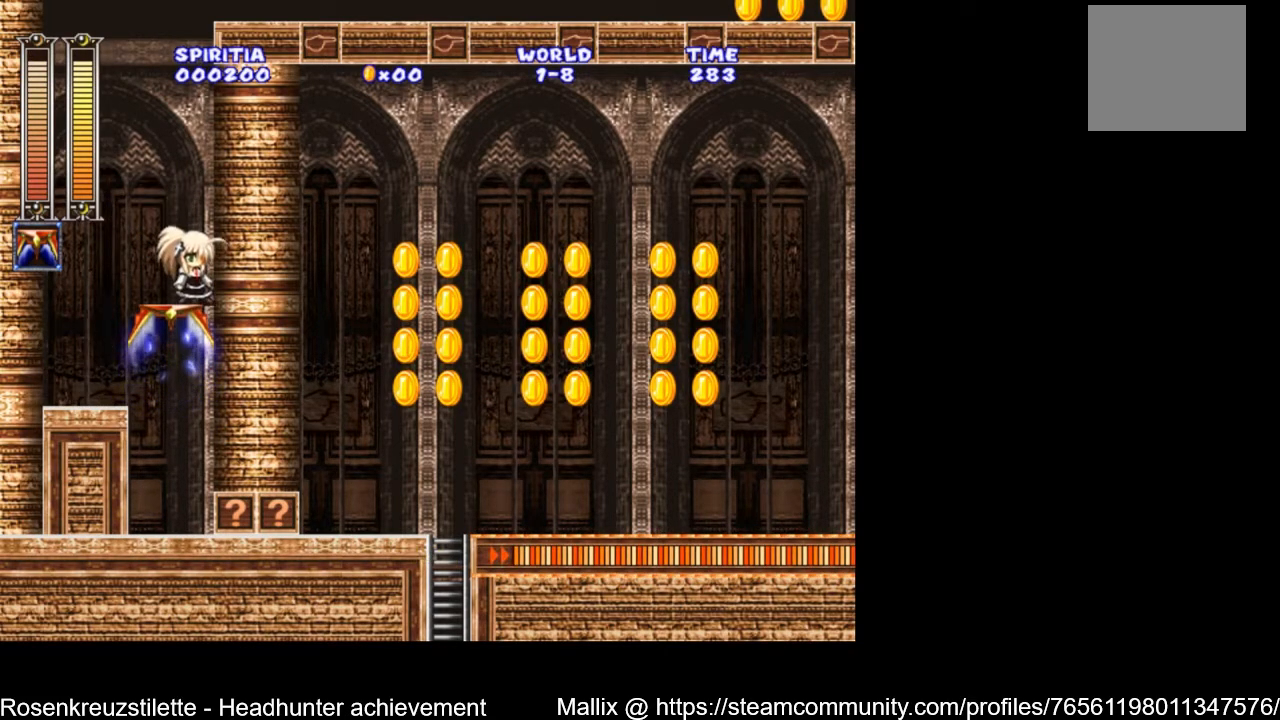
{"buttons": [], "left_stick": "center", "right_stick": "center", "events": [[200, "DPAD_LEFT", "down"], [267, "DPAD_LEFT", "up"]]}
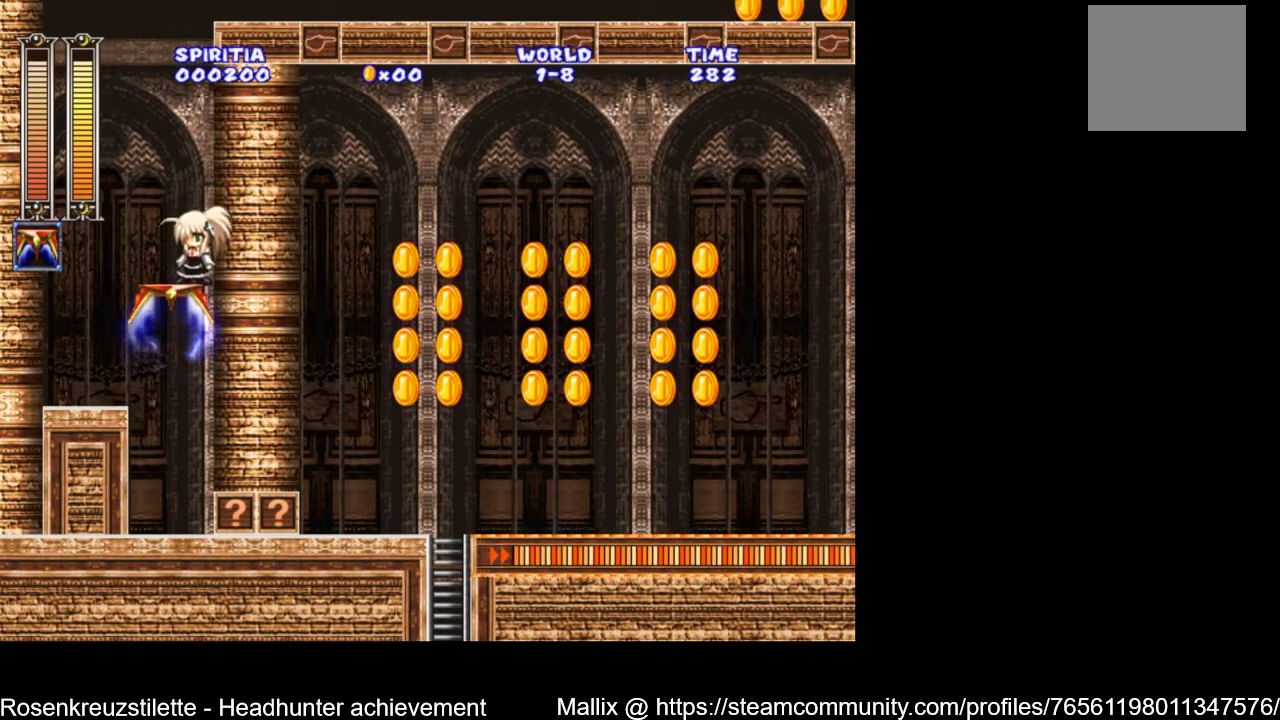
{"buttons": [], "left_stick": "center", "right_stick": "center", "events": []}
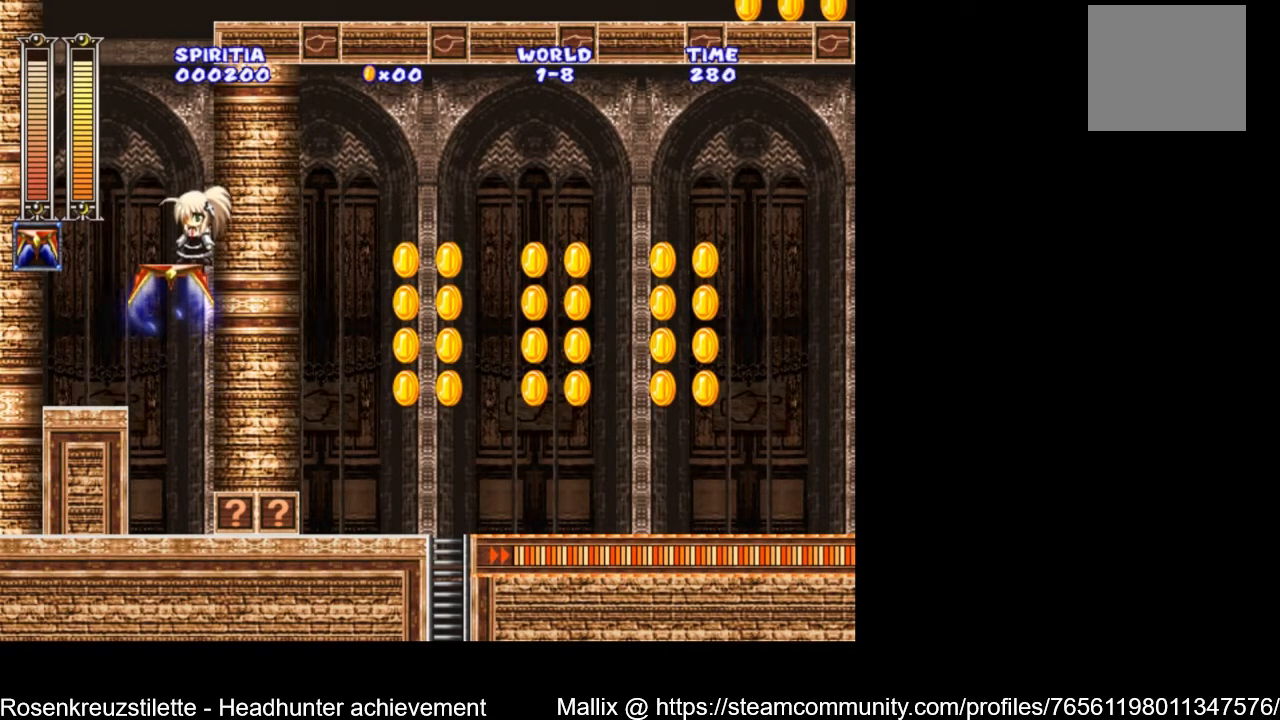
{"buttons": [], "left_stick": "center", "right_stick": "center", "events": [[367, "X", "down"], [500, "X", "up"]]}
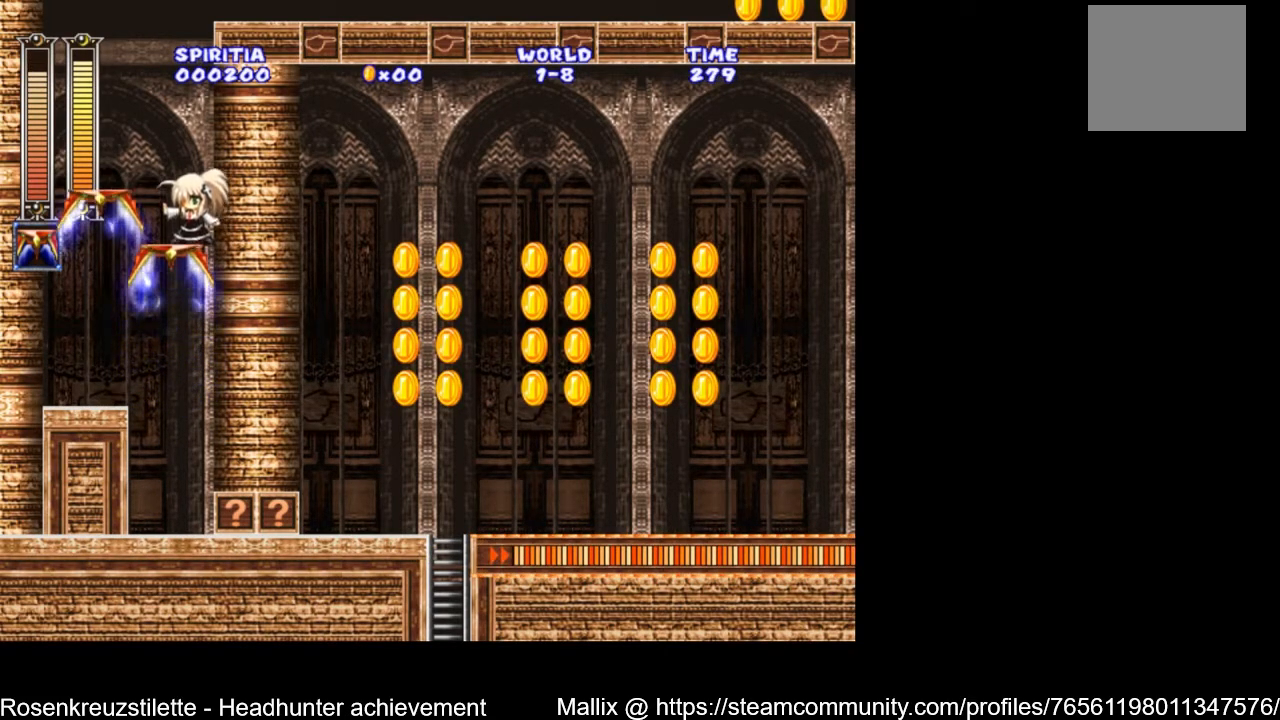
{"buttons": ["A", "DPAD_LEFT"], "left_stick": "center", "right_stick": "center", "events": [[334, "A", "down"], [334, "DPAD_LEFT", "down"]]}
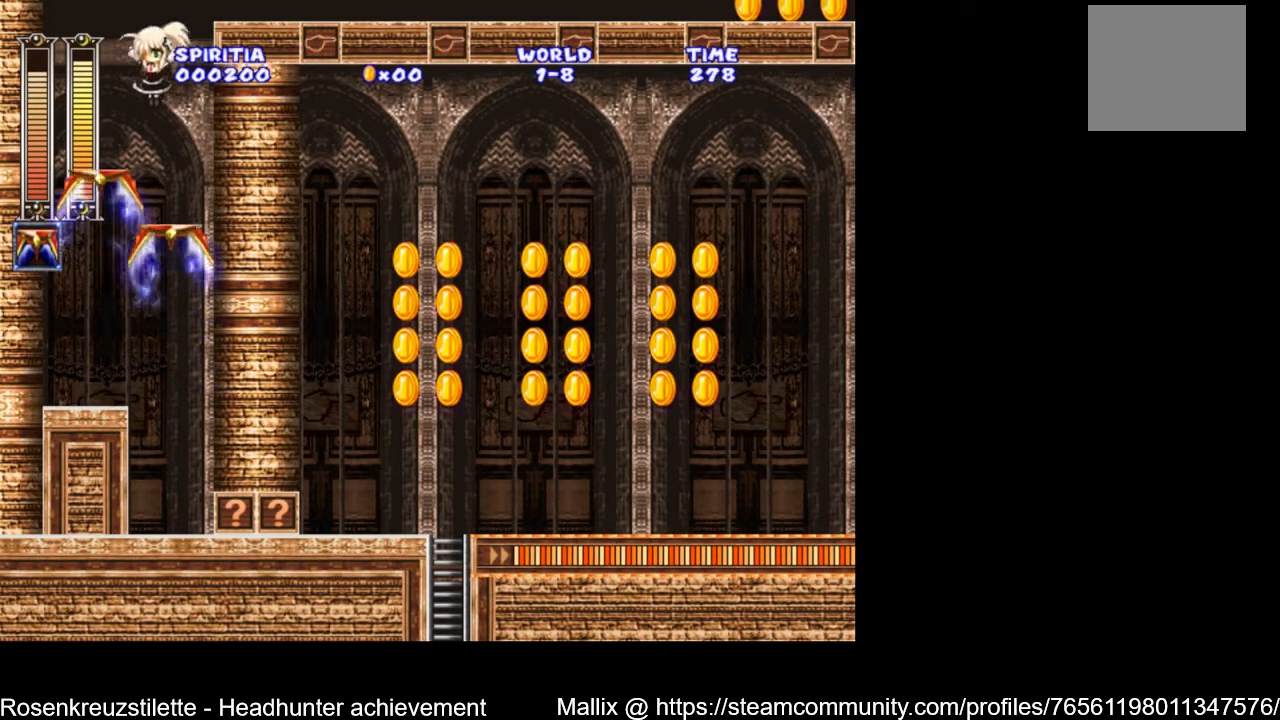
{"buttons": [], "left_stick": "center", "right_stick": "center", "events": [[100, "A", "up"], [233, "DPAD_LEFT", "up"]]}
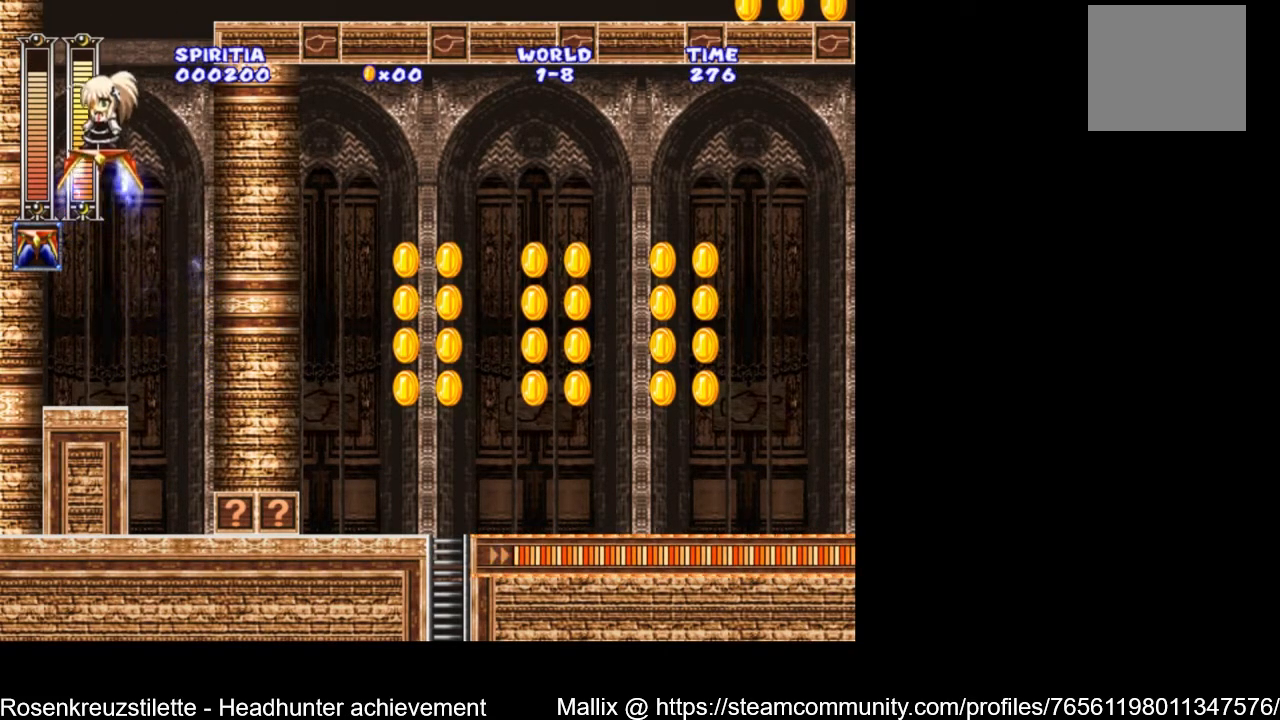
{"buttons": ["A", "DPAD_RIGHT"], "left_stick": "center", "right_stick": "center", "events": [[267, "DPAD_RIGHT", "down"], [401, "A", "down"]]}
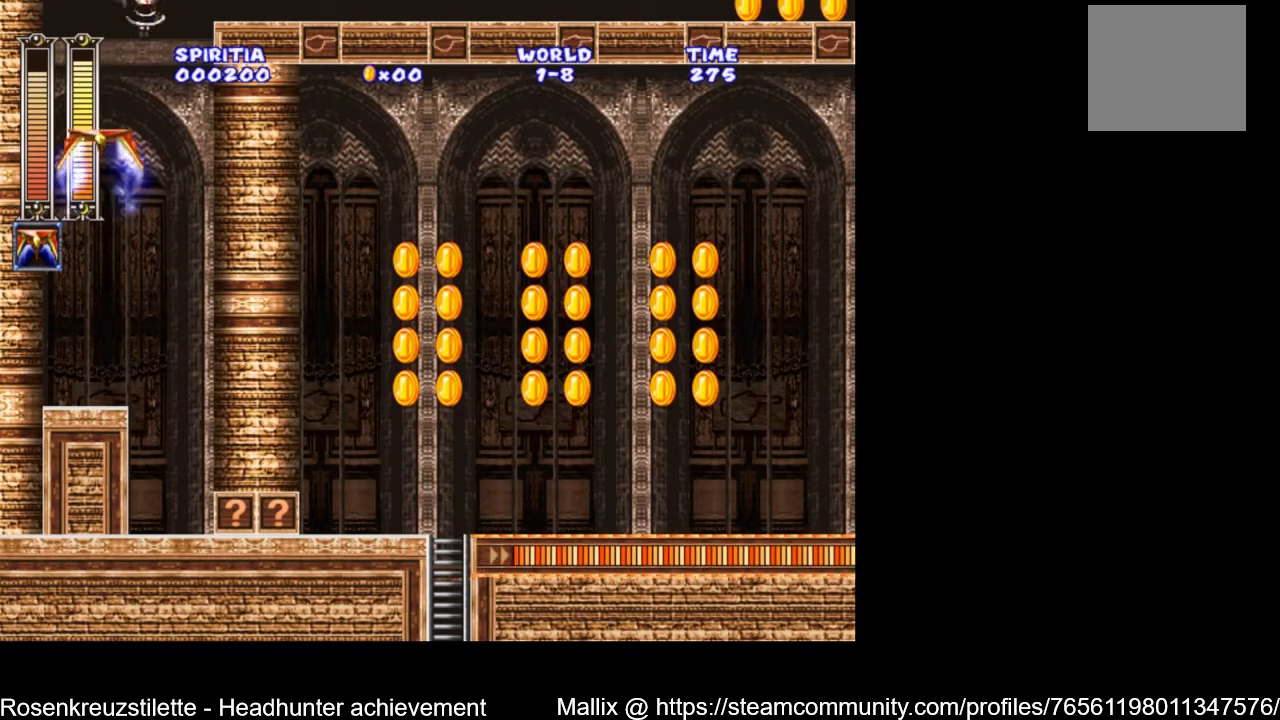
{"buttons": ["A", "DPAD_DOWN", "DPAD_RIGHT"], "left_stick": "center", "right_stick": "center", "events": [[333, "A", "up"], [367, "DPAD_DOWN", "down"], [500, "A", "down"]]}
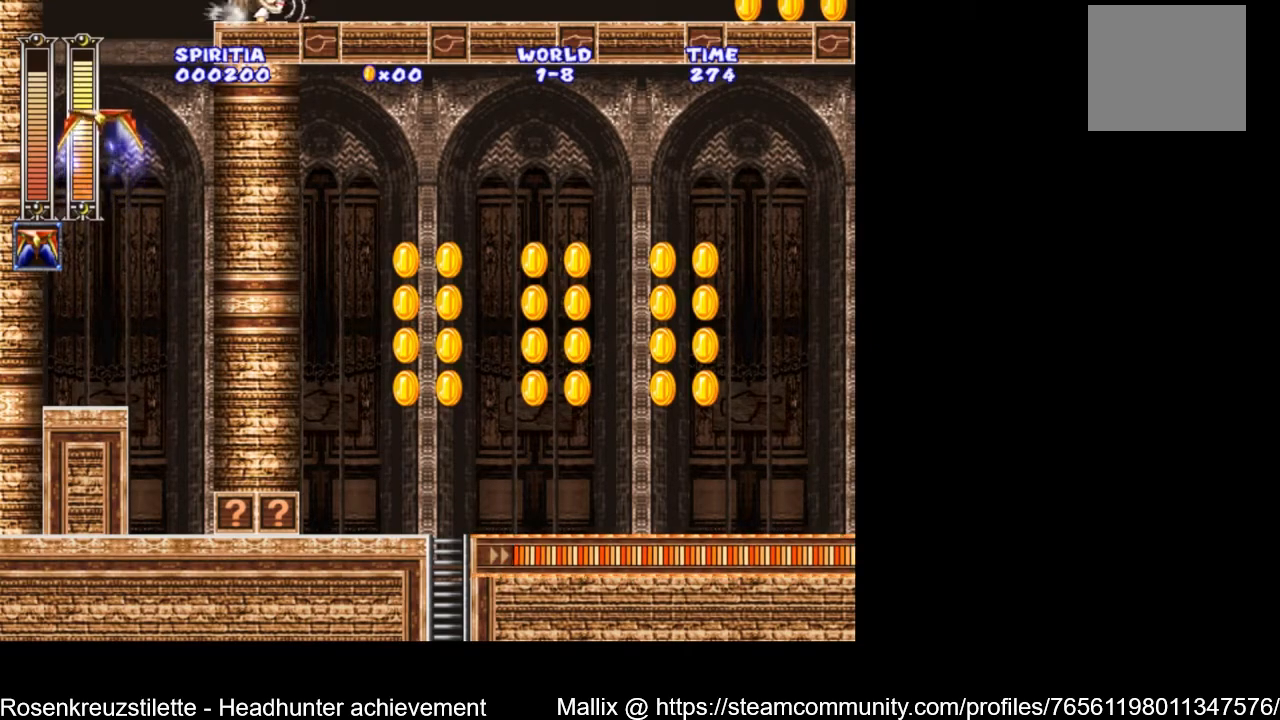
{"buttons": ["A", "DPAD_DOWN", "DPAD_RIGHT"], "left_stick": "center", "right_stick": "center", "events": [[201, "A", "up"], [301, "A", "down"]]}
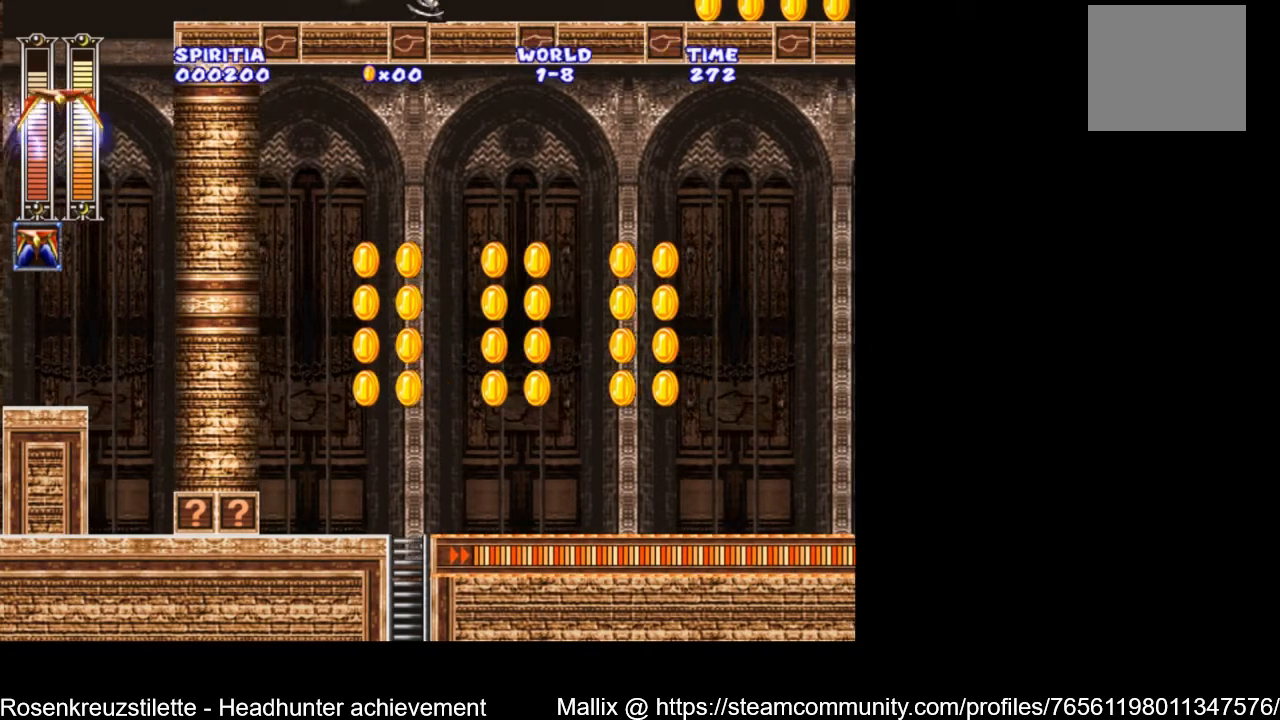
{"buttons": ["A", "DPAD_DOWN", "DPAD_RIGHT"], "left_stick": "center", "right_stick": "center", "events": [[333, "A", "up"], [434, "A", "down"]]}
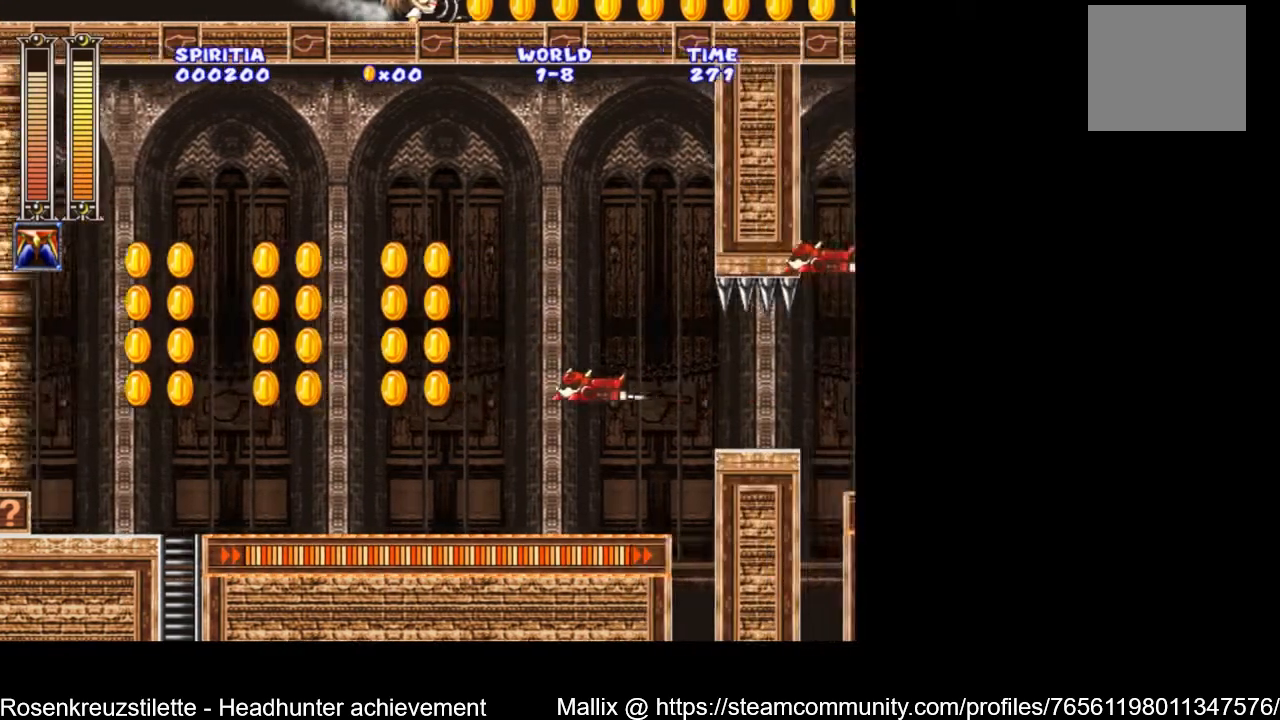
{"buttons": ["A", "DPAD_DOWN", "DPAD_RIGHT"], "left_stick": "center", "right_stick": "center", "events": [[134, "A", "up"], [200, "A", "down"], [401, "A", "up"], [467, "A", "down"]]}
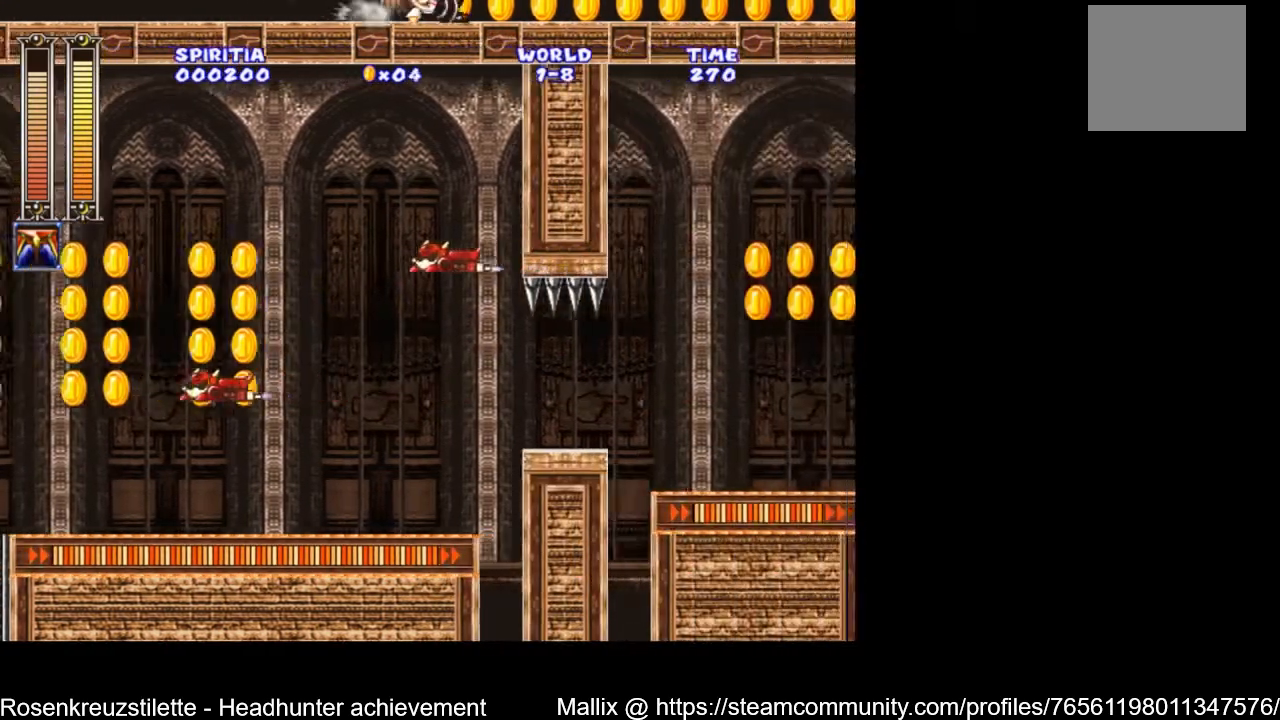
{"buttons": ["A", "DPAD_DOWN", "DPAD_RIGHT"], "left_stick": "center", "right_stick": "center", "events": [[200, "A", "up"], [267, "A", "down"], [467, "A", "up"], [500, "A", "down"]]}
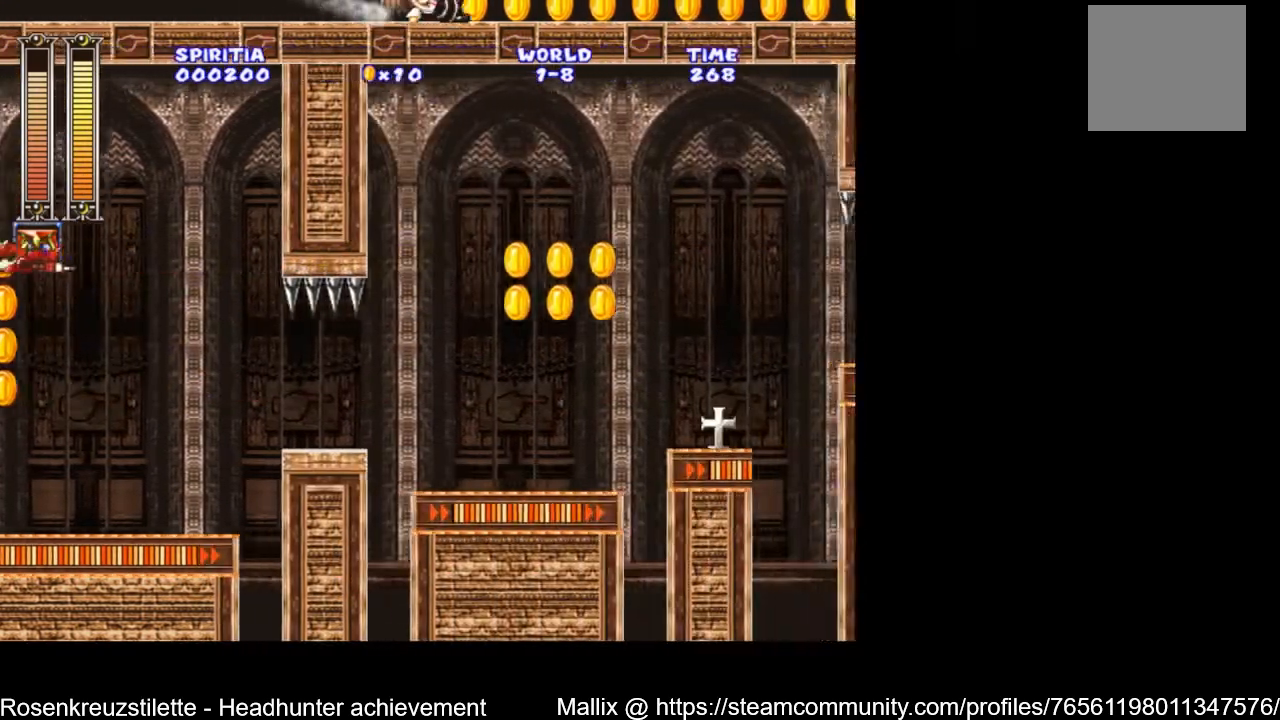
{"buttons": ["A", "DPAD_DOWN", "DPAD_RIGHT"], "left_stick": "center", "right_stick": "center", "events": [[367, "A", "up"], [434, "A", "down"]]}
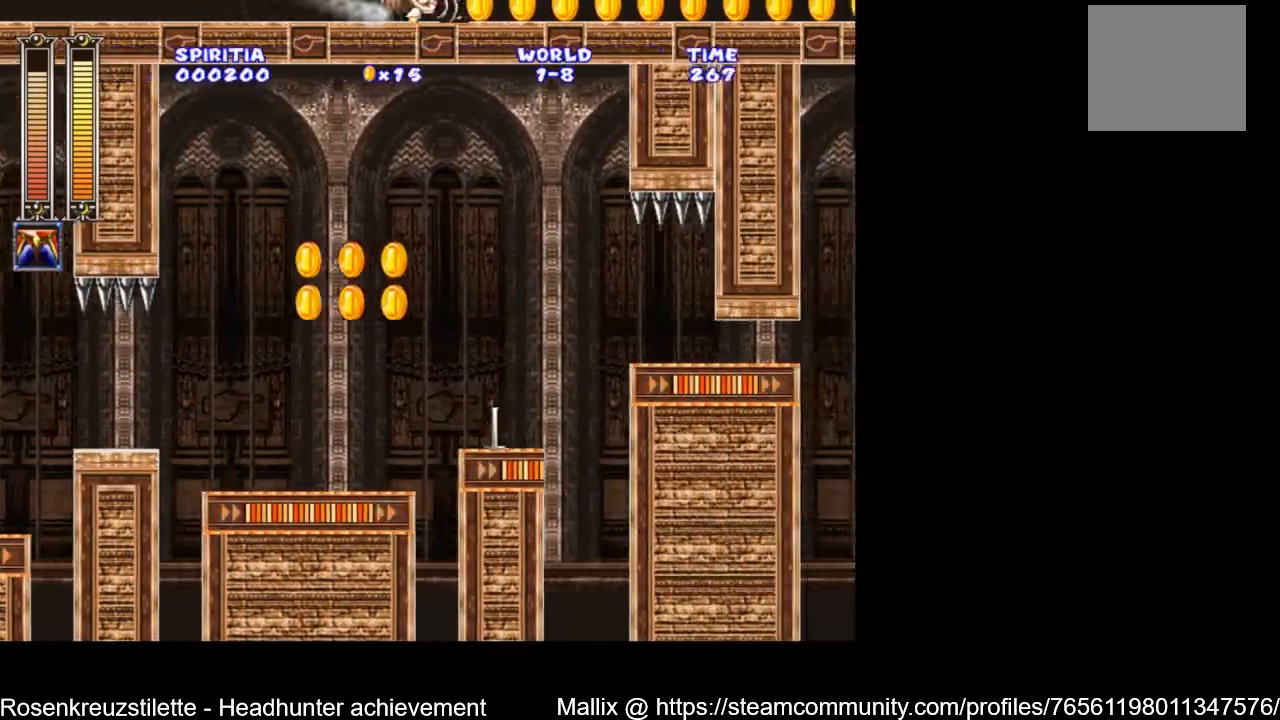
{"buttons": ["A", "DPAD_DOWN", "DPAD_RIGHT"], "left_stick": "center", "right_stick": "center", "events": [[67, "A", "up"], [133, "A", "down"], [267, "A", "up"], [333, "A", "down"], [434, "A", "up"], [500, "A", "down"]]}
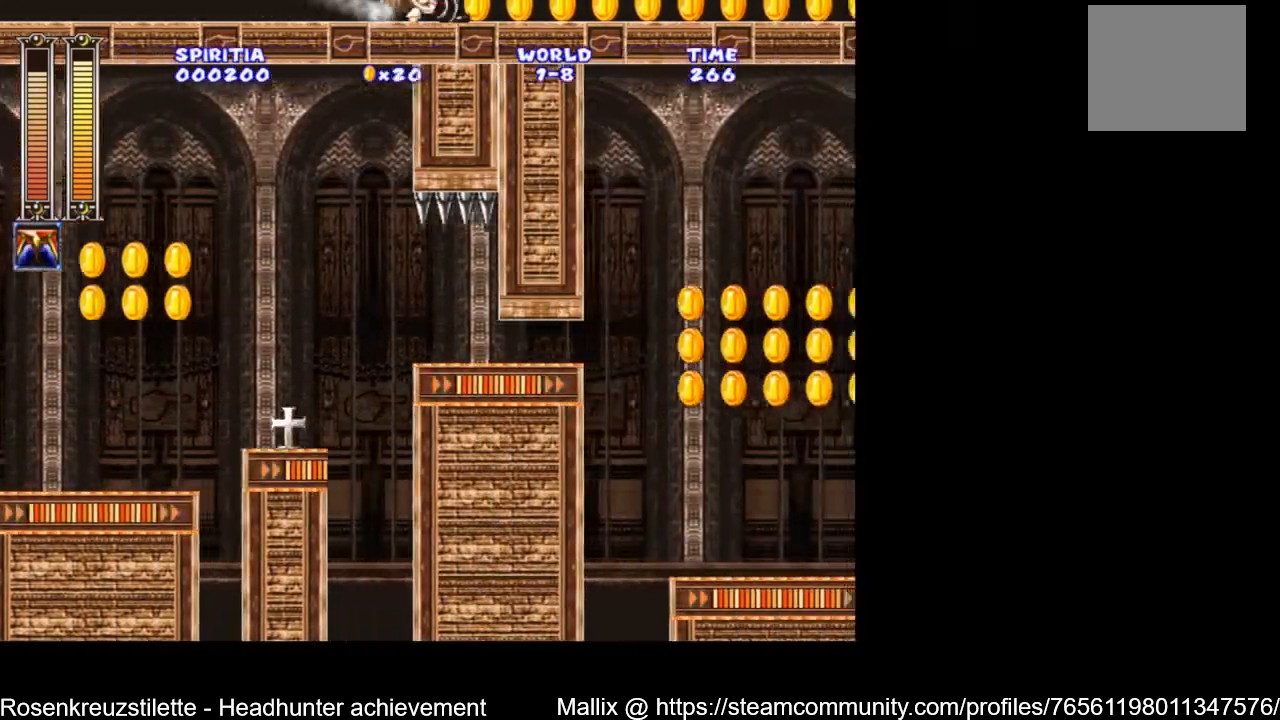
{"buttons": ["A", "DPAD_DOWN", "DPAD_RIGHT"], "left_stick": "center", "right_stick": "center", "events": [[134, "A", "up"], [200, "A", "down"], [334, "A", "up"], [401, "A", "down"]]}
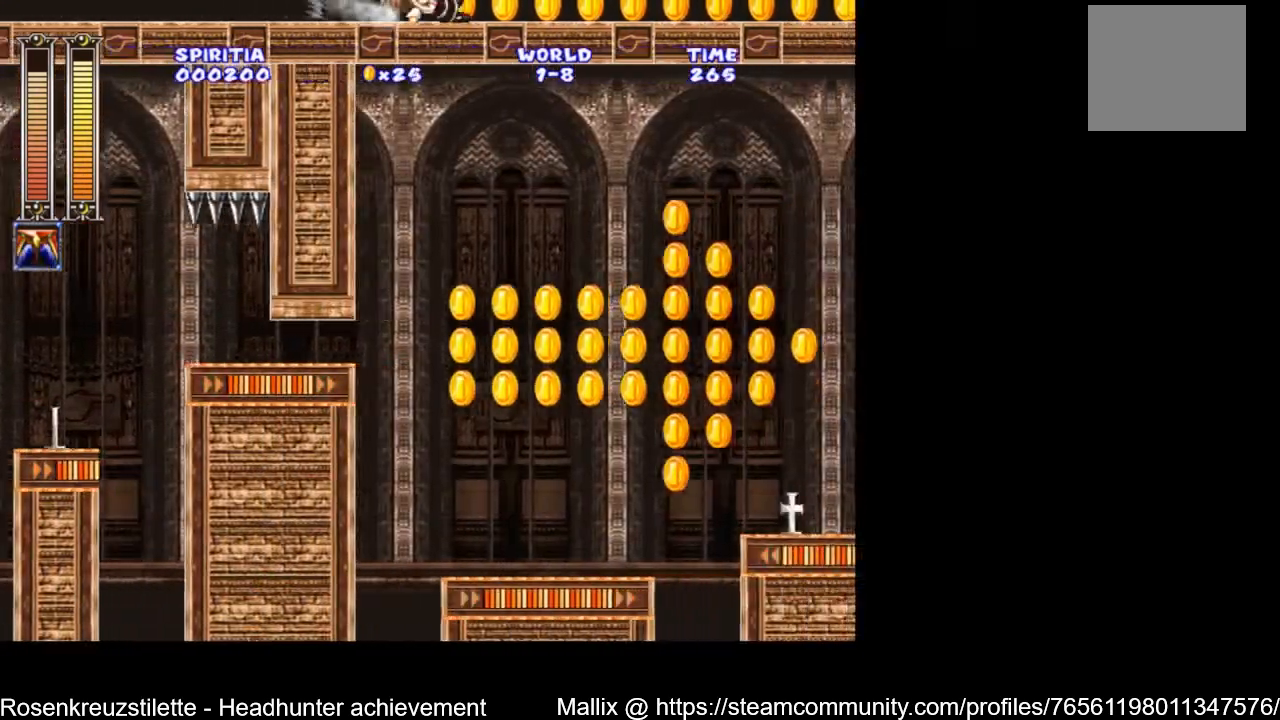
{"buttons": ["DPAD_DOWN", "DPAD_RIGHT"], "left_stick": "center", "right_stick": "center", "events": [[33, "A", "up"], [133, "A", "down"], [267, "A", "up"], [367, "A", "down"], [500, "A", "up"]]}
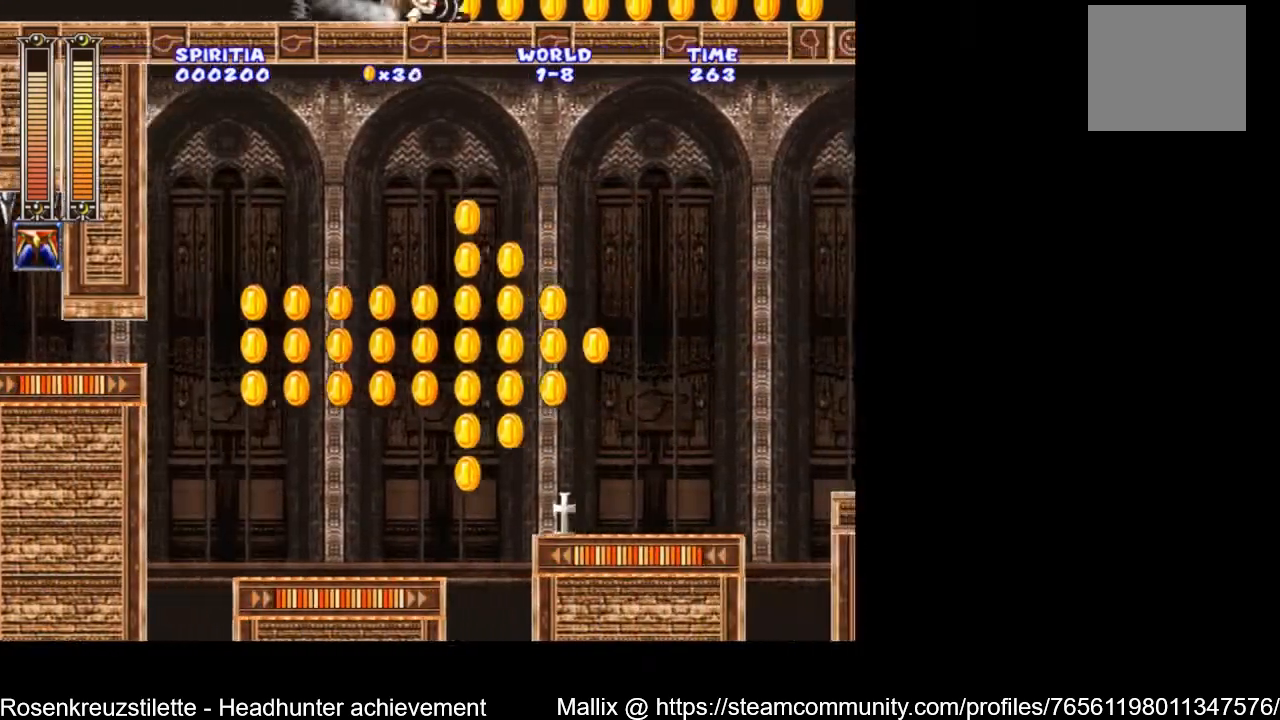
{"buttons": ["DPAD_DOWN", "DPAD_RIGHT"], "left_stick": "center", "right_stick": "center", "events": [[134, "A", "down"], [334, "A", "up"]]}
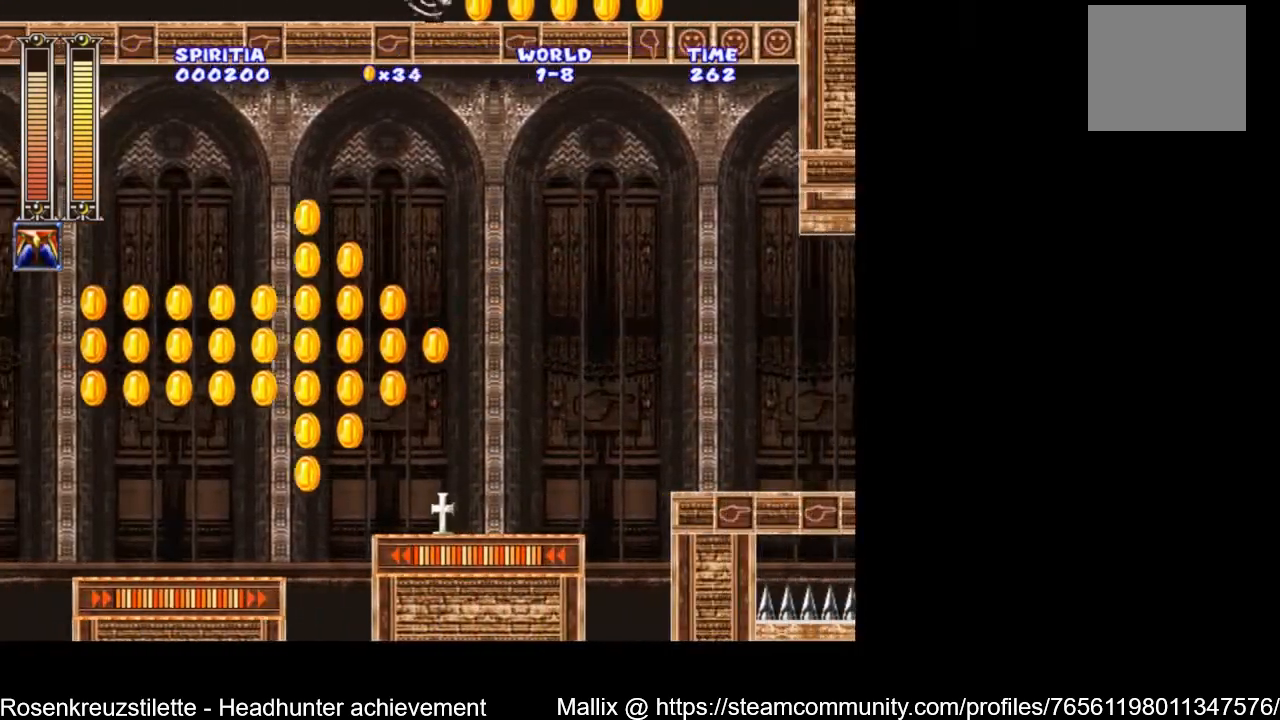
{"buttons": ["DPAD_RIGHT"], "left_stick": "center", "right_stick": "center", "events": [[33, "DPAD_DOWN", "up"]]}
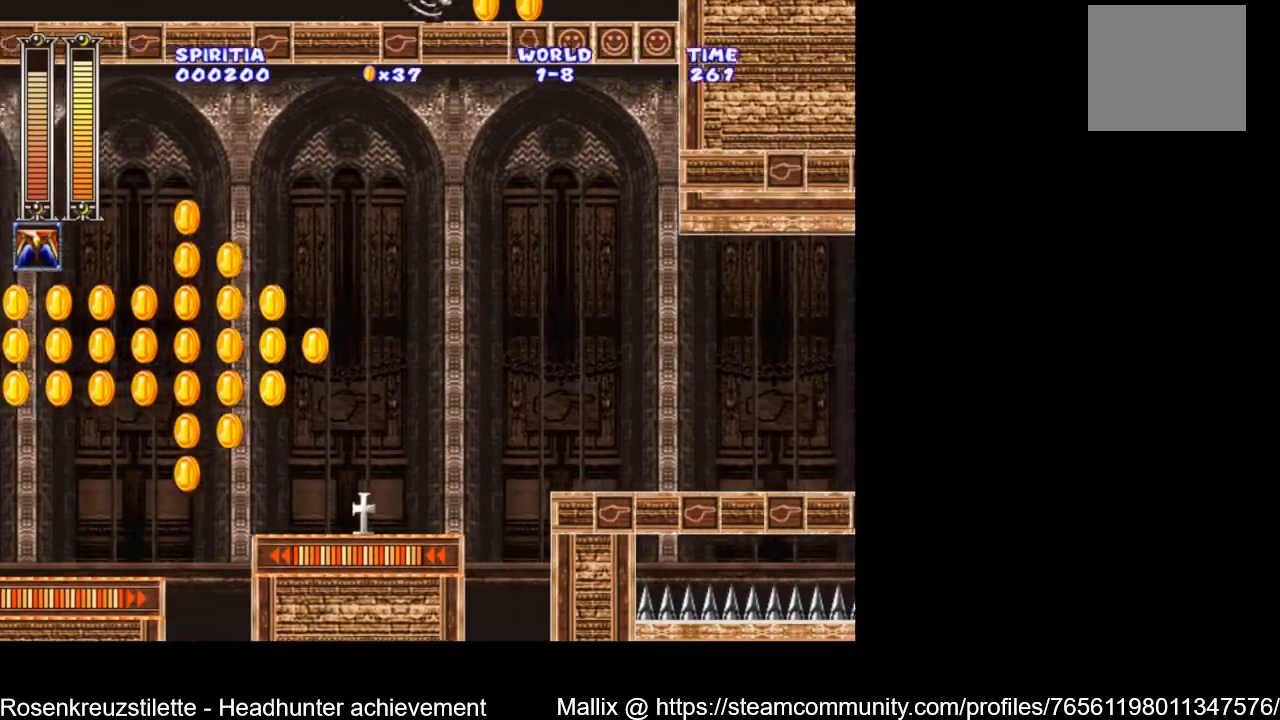
{"buttons": ["A", "DPAD_LEFT"], "left_stick": "center", "right_stick": "center", "events": [[334, "A", "down"], [401, "DPAD_LEFT", "down"], [401, "DPAD_RIGHT", "up"]]}
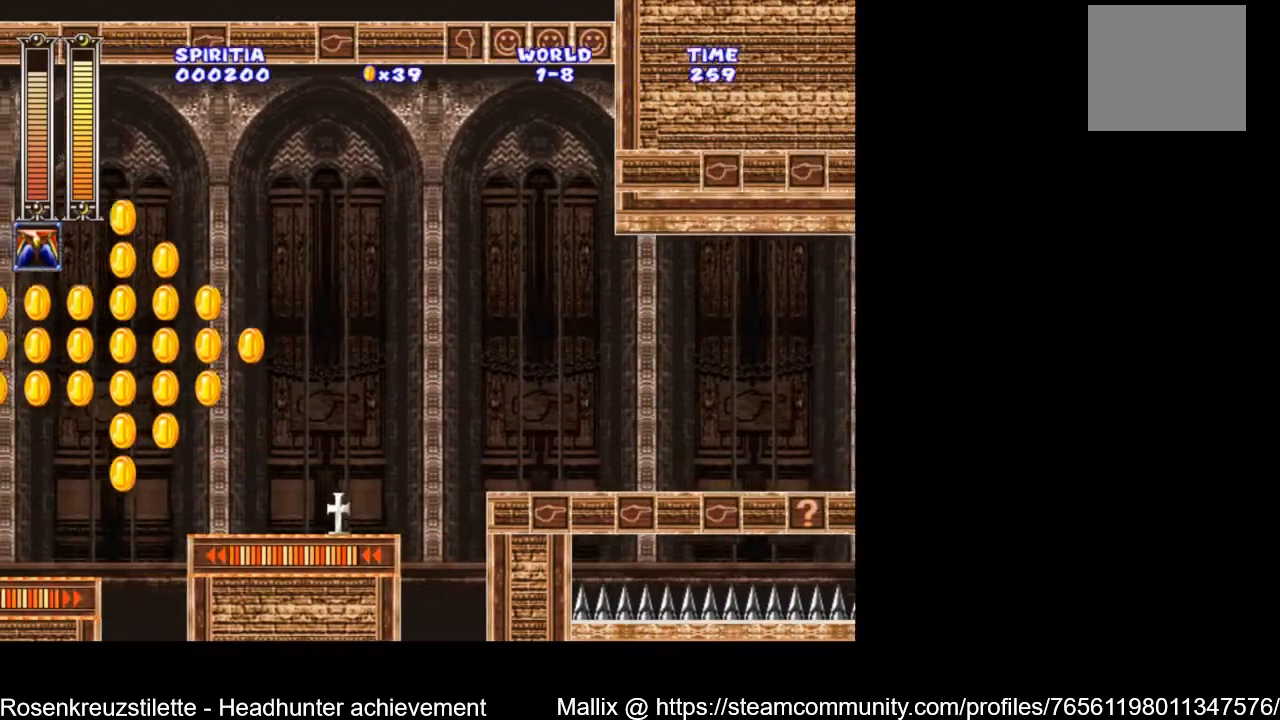
{"buttons": ["DPAD_DOWN", "DPAD_LEFT"], "left_stick": "center", "right_stick": "center", "events": [[233, "A", "up"], [333, "DPAD_DOWN", "down"]]}
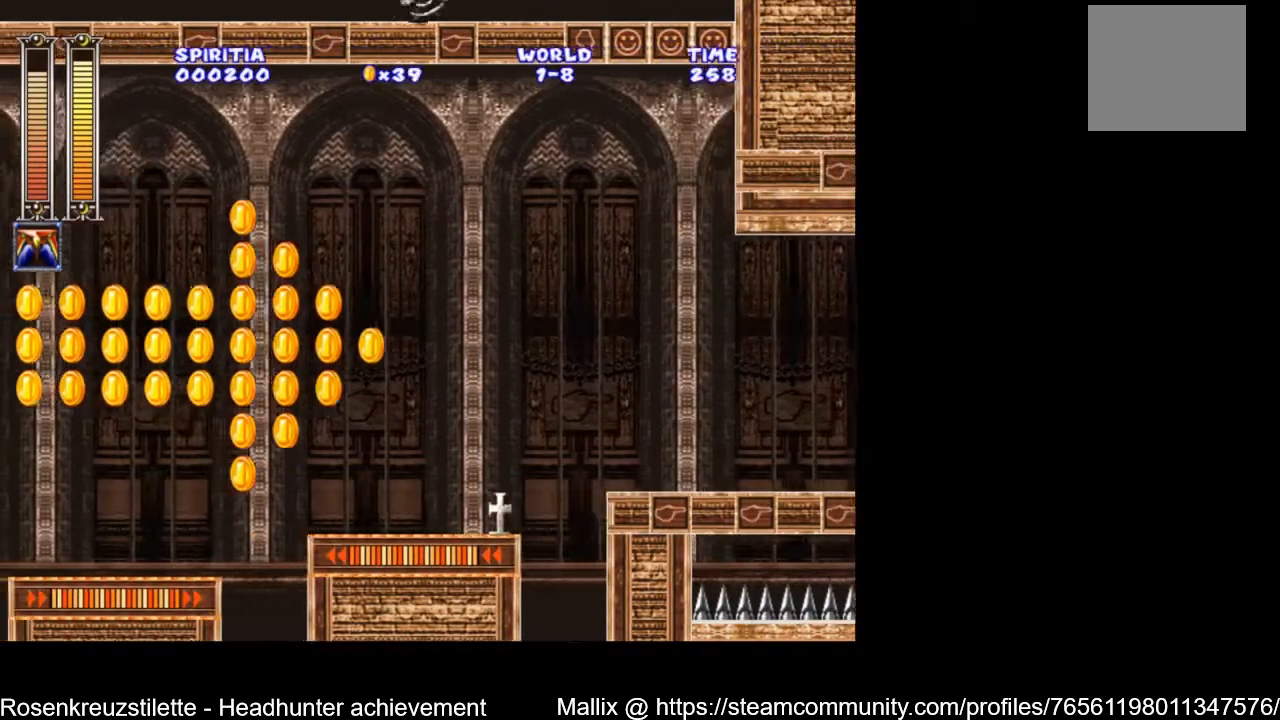
{"buttons": ["A", "DPAD_DOWN", "DPAD_LEFT"], "left_stick": "center", "right_stick": "center", "events": [[34, "A", "down"], [134, "A", "up"], [234, "A", "down"], [301, "A", "up"], [401, "A", "down"], [434, "A", "up"], [501, "A", "down"]]}
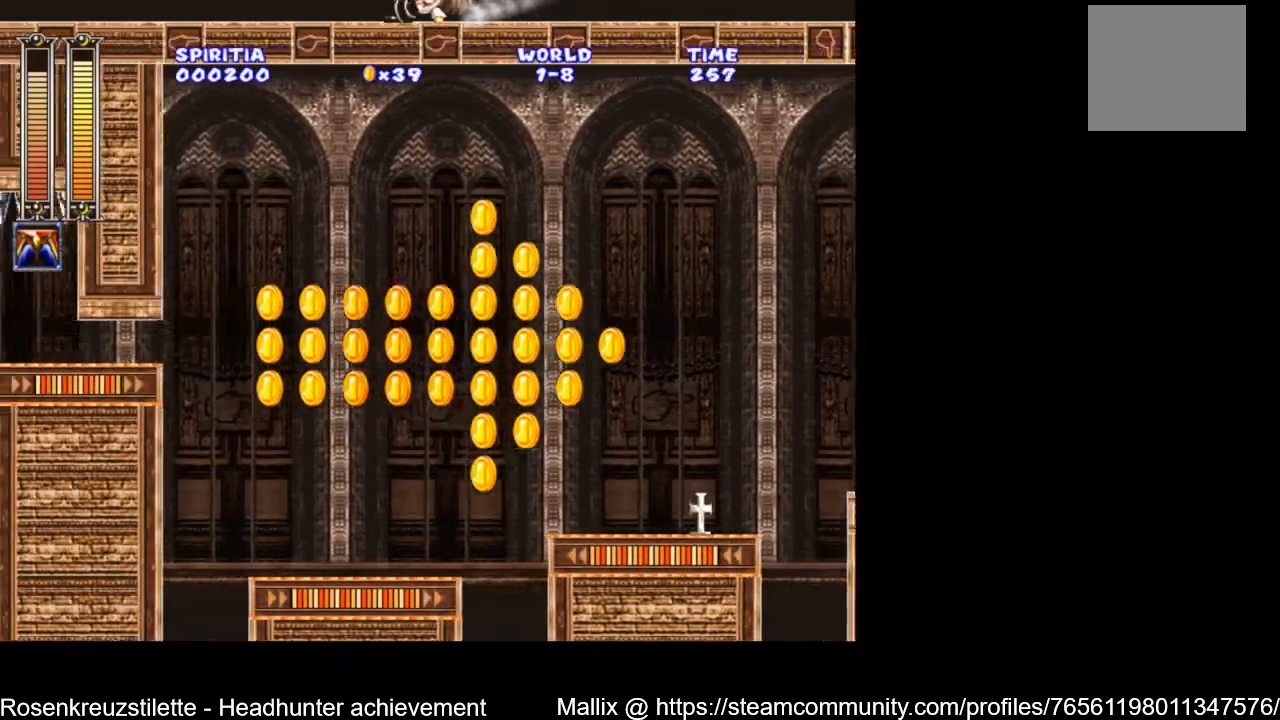
{"buttons": ["A", "DPAD_DOWN", "DPAD_LEFT"], "left_stick": "center", "right_stick": "center", "events": [[67, "A", "up"], [133, "A", "down"], [333, "A", "up"], [400, "A", "down"], [467, "A", "up"], [500, "A", "down"]]}
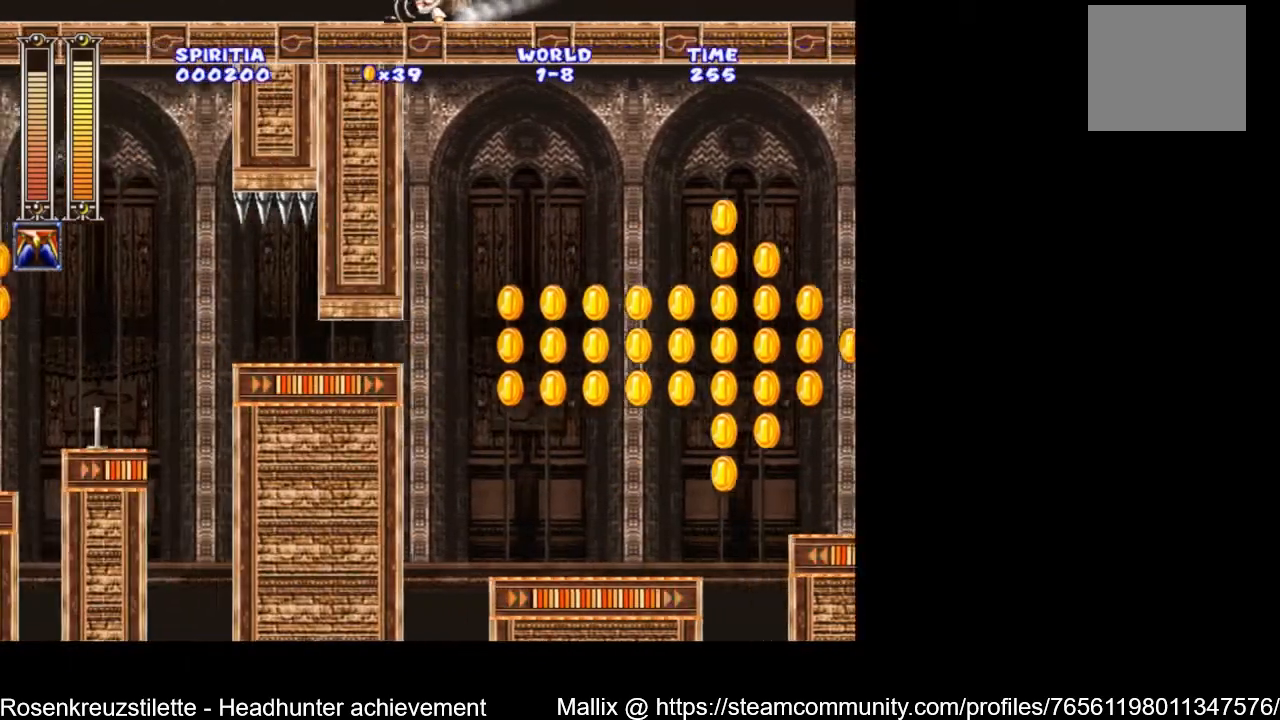
{"buttons": ["A", "DPAD_DOWN", "DPAD_LEFT"], "left_stick": "center", "right_stick": "center", "events": [[67, "A", "up"], [134, "A", "down"], [200, "A", "up"], [234, "A", "down"], [301, "A", "up"], [401, "A", "down"]]}
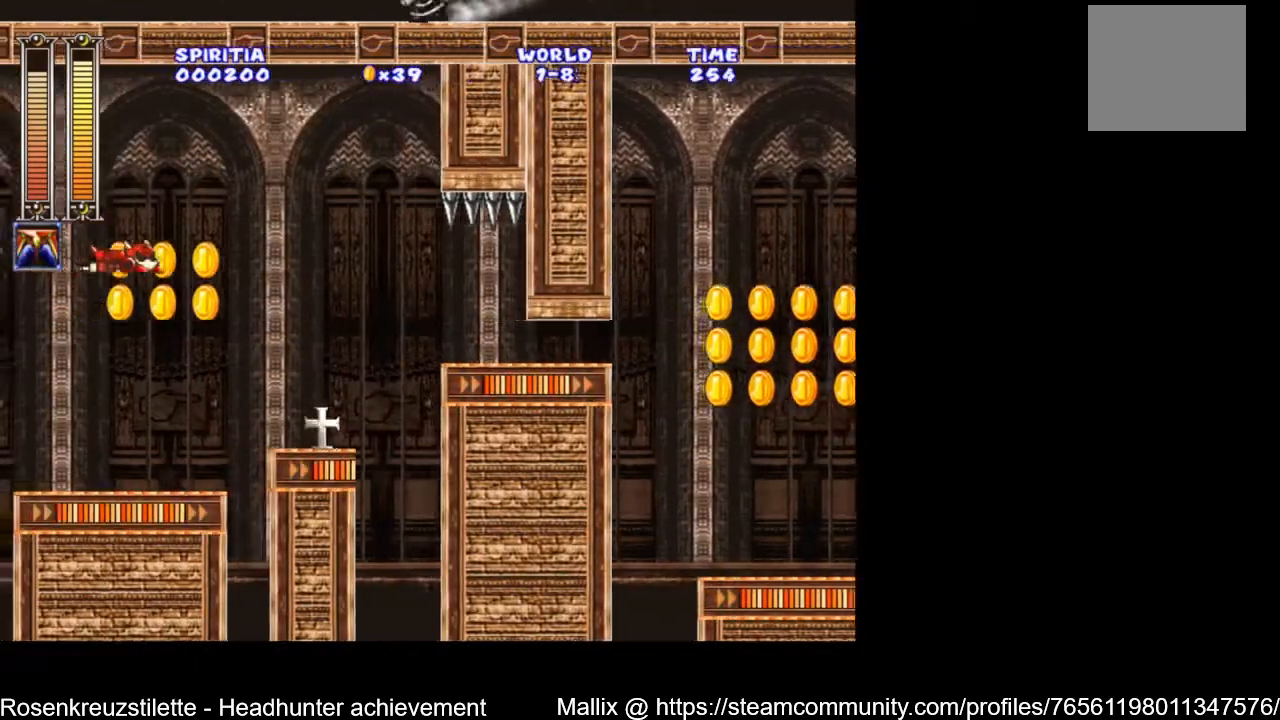
{"buttons": ["DPAD_DOWN", "DPAD_LEFT"], "left_stick": "center", "right_stick": "center", "events": [[67, "A", "up"], [100, "A", "down"], [133, "A", "up"], [333, "A", "down"], [500, "A", "up"]]}
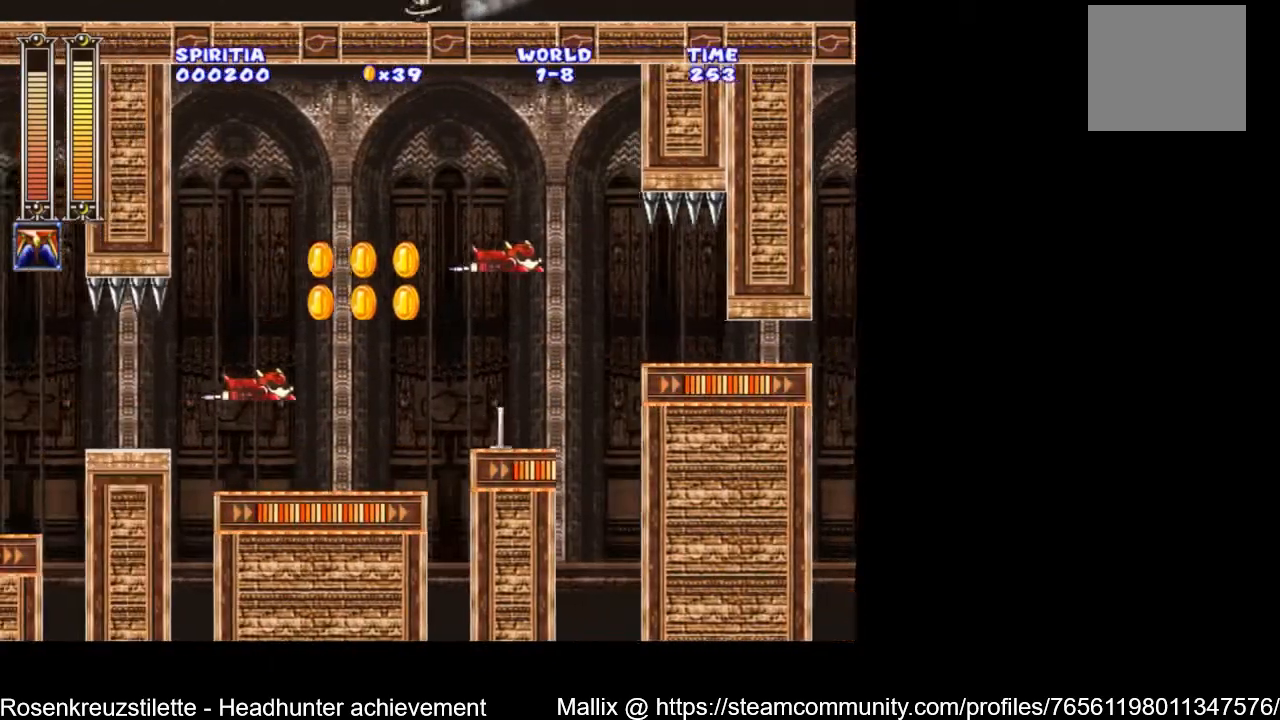
{"buttons": ["DPAD_DOWN", "DPAD_LEFT"], "left_stick": "center", "right_stick": "center", "events": [[67, "A", "down"], [134, "A", "up"], [167, "A", "down"], [234, "A", "up"], [267, "A", "down"], [334, "A", "up"], [434, "A", "down"], [467, "A", "up"]]}
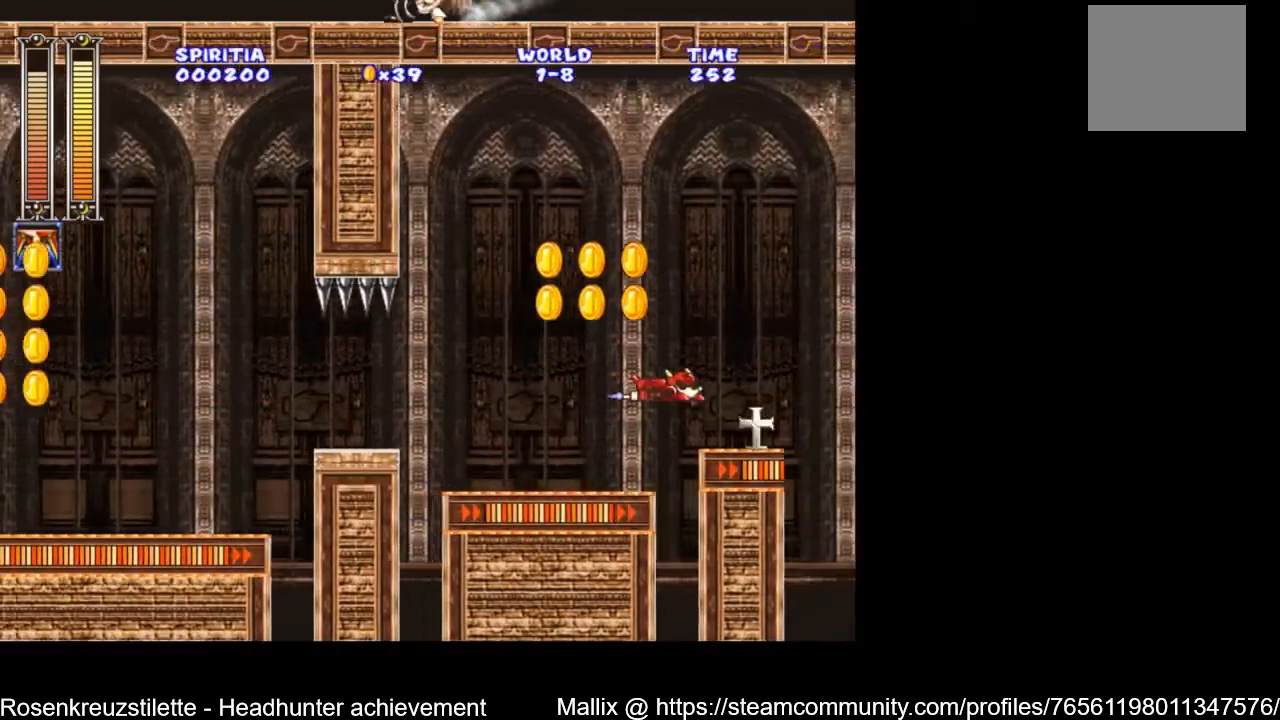
{"buttons": ["A", "DPAD_DOWN", "DPAD_LEFT"], "left_stick": "center", "right_stick": "center", "events": [[33, "A", "down"], [100, "A", "up"], [167, "A", "down"], [233, "A", "up"], [300, "A", "down"], [434, "A", "up"], [500, "A", "down"]]}